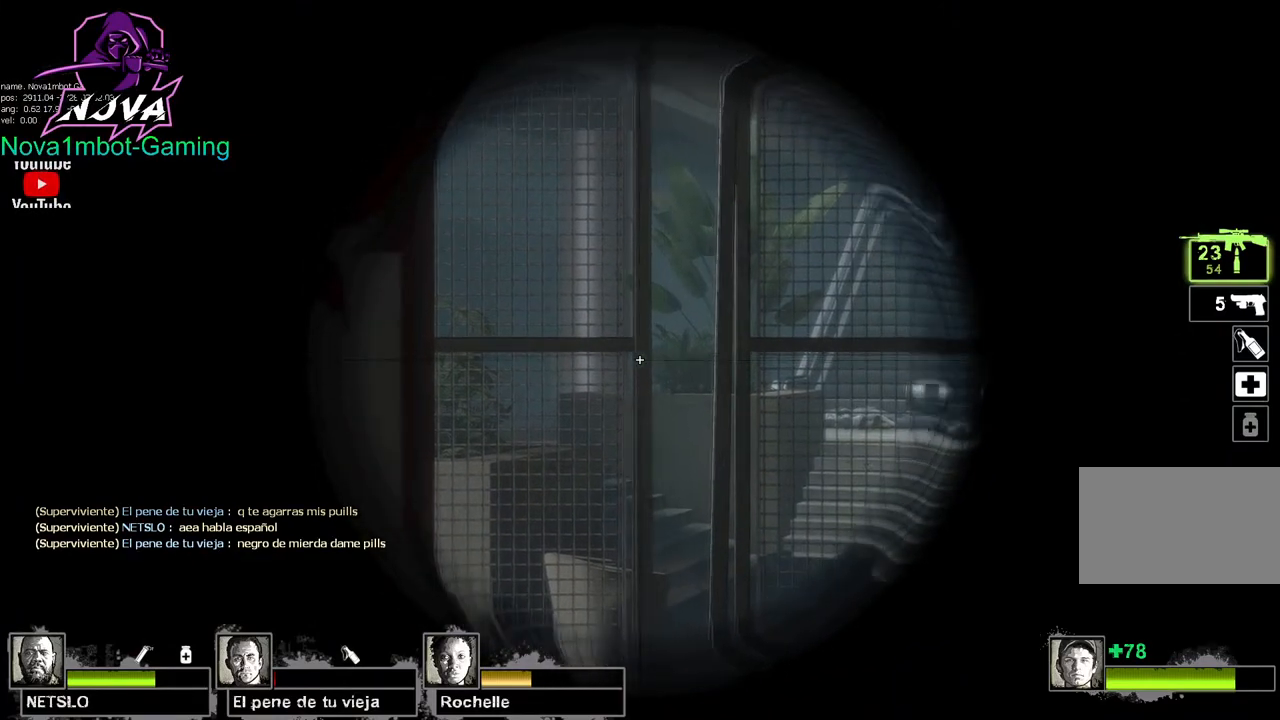
Gameplay with keyboard and mouse; each line is a JSON object with the keys and mouse buttons held at the frame after it. "events" lists presses ("down") and releases ("up") of "1", "2", "3", "4", "5", "a", "alt", "c", "caps_lock", "ctrl", "d", "e", "f", "g", "q", "r", "s", "shift", "space", "t", "tab", "v", "w", "x", "z", "mouse_left", "mouse_wheel" and "mouse_right" between this image and that frame as [ms after this image, input, new state], when the widget could be followed in between. "mouse_left", "mouse_wheel", "mouse_right" = the "left", "wheel", "right" buttons of the "mouse" list. No other keys are recorded. "wheel" means that the mouse wheel is clicked or scrolled. Not read: mouse_move.
{"keys": ["shift"], "mouse": ["left"], "events": [[17, "mouse_left", "down"], [200, "mouse_left", "up"], [250, "mouse_left", "down"], [433, "mouse_left", "up"], [483, "mouse_left", "down"]]}
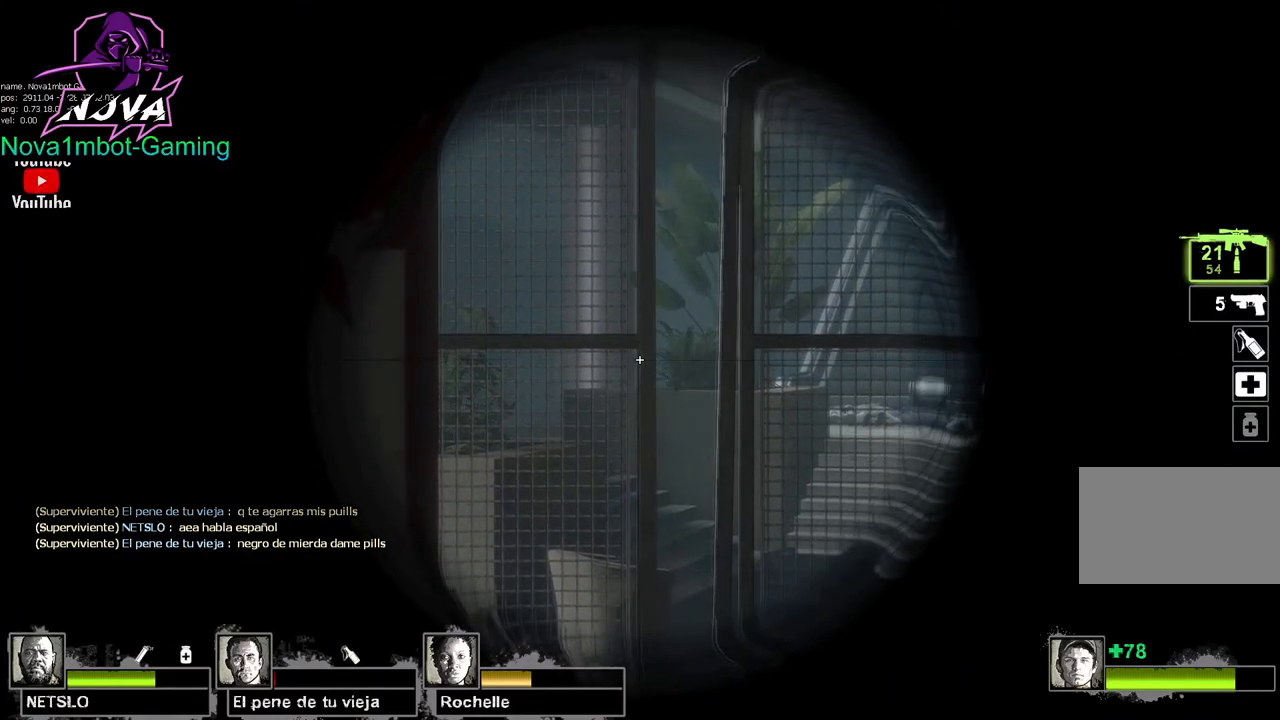
{"keys": ["shift"], "mouse": [], "events": [[183, "mouse_left", "up"], [317, "mouse_left", "down"], [500, "mouse_left", "up"]]}
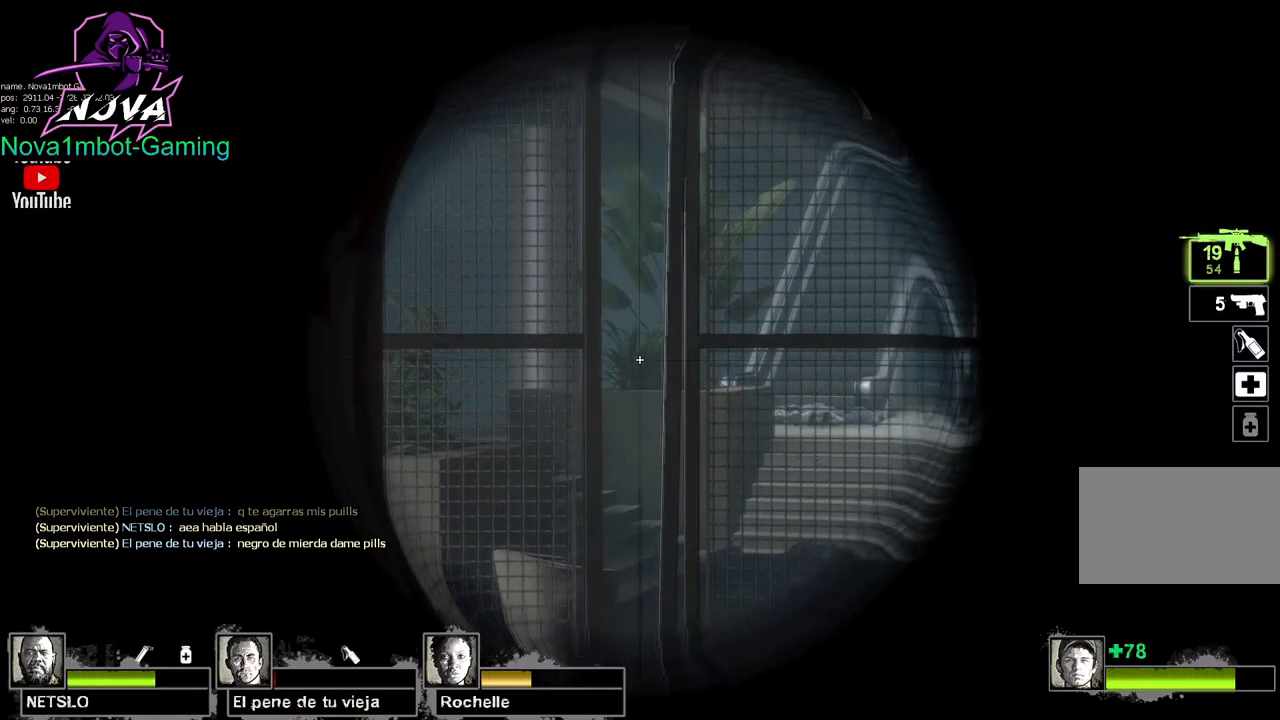
{"keys": ["s", "shift"], "mouse": [], "events": [[100, "s", "down"]]}
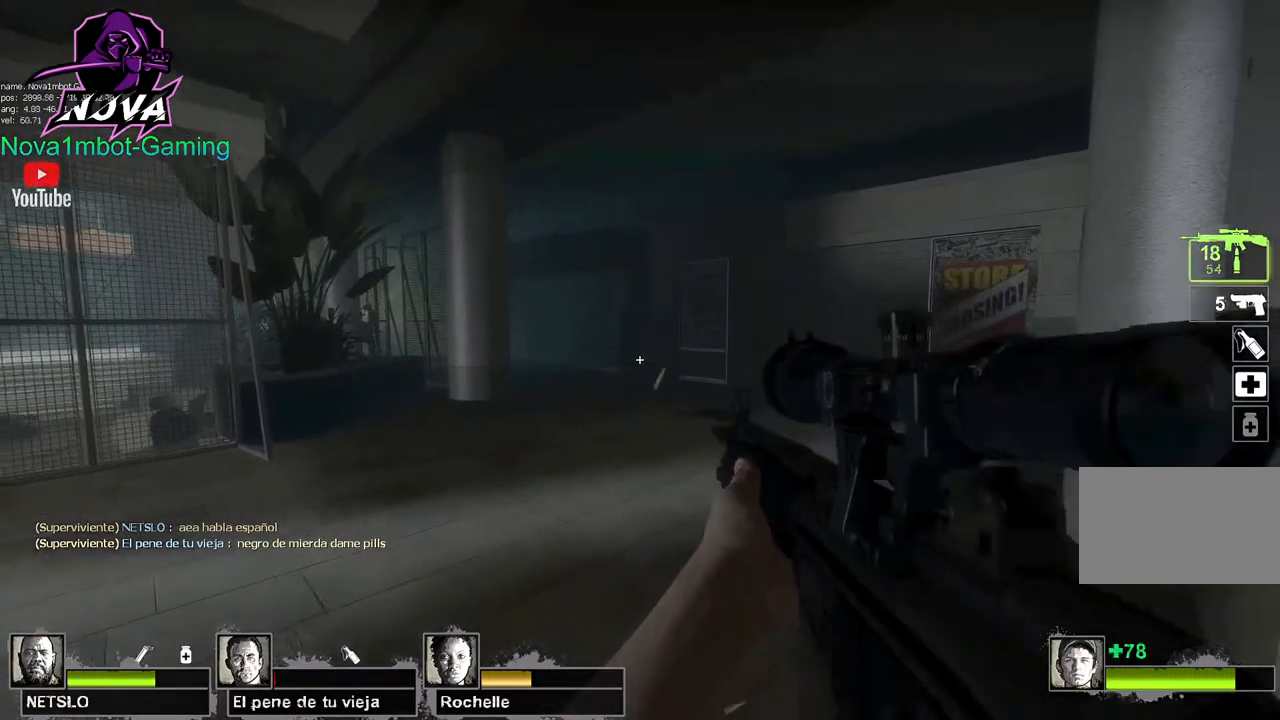
{"keys": ["s", "shift"], "mouse": [], "events": []}
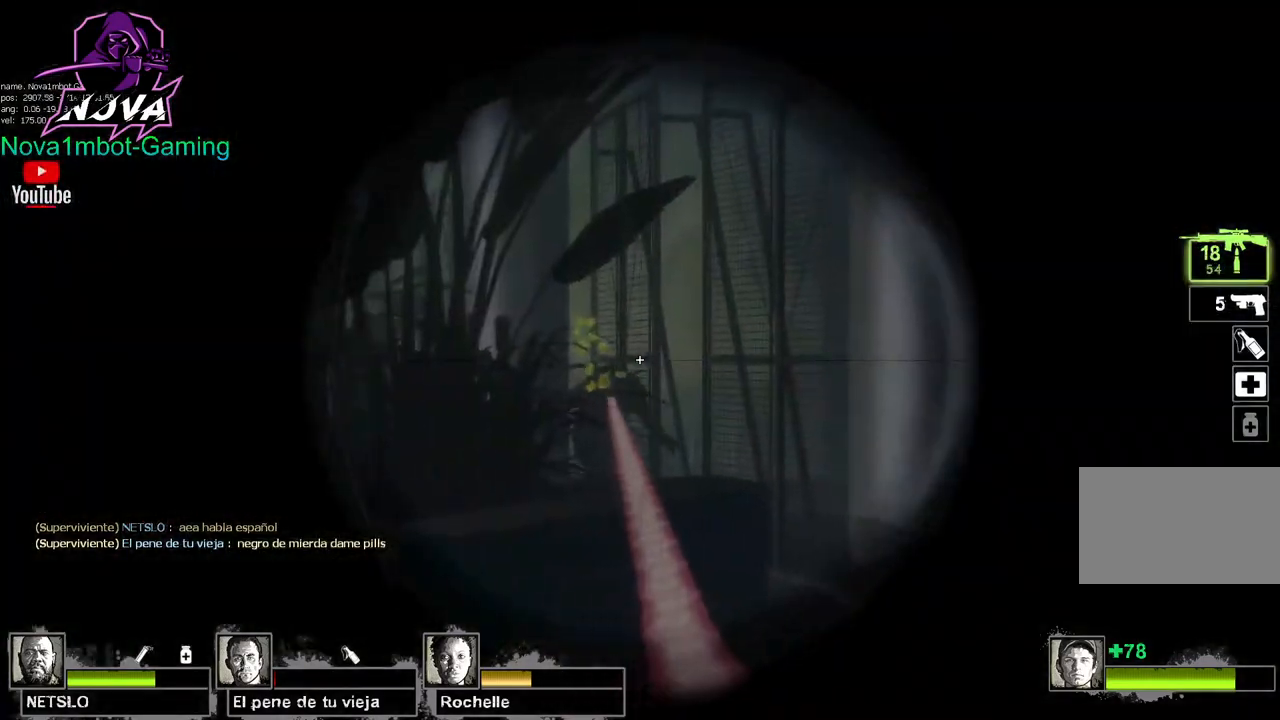
{"keys": ["s", "shift"], "mouse": [], "events": []}
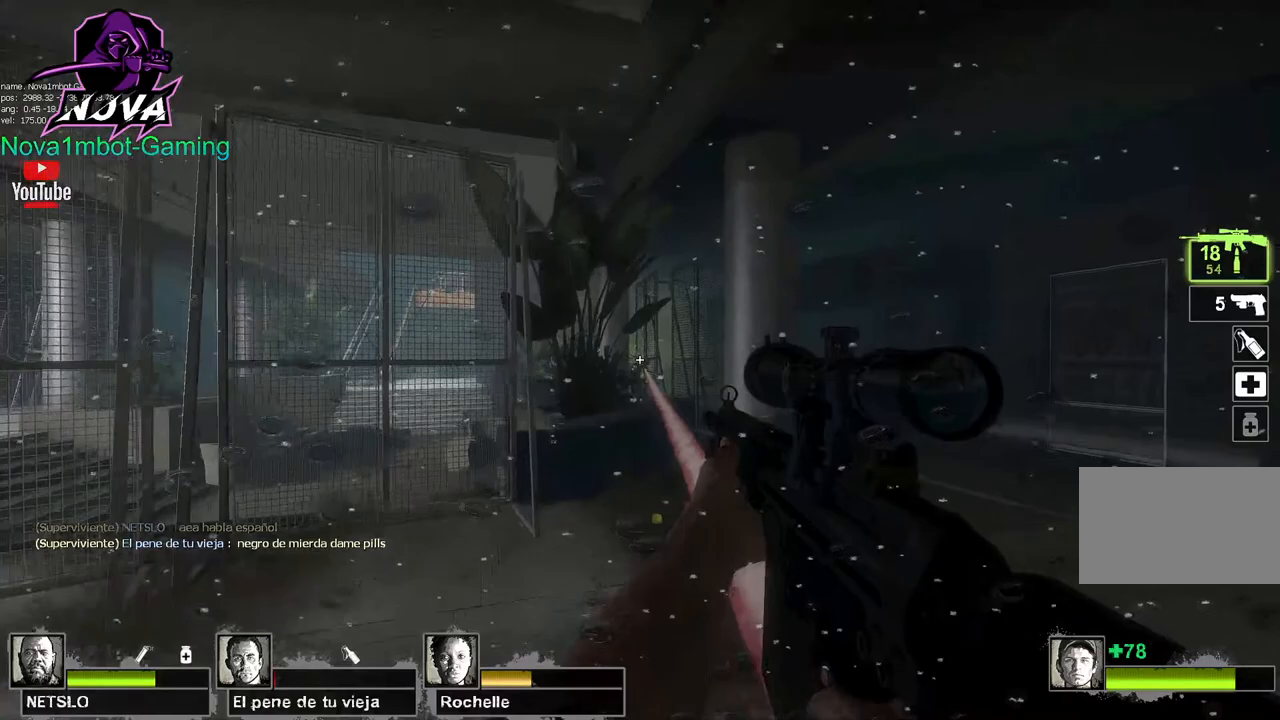
{"keys": ["s", "shift"], "mouse": [], "events": [[233, "mouse_left", "down"], [333, "mouse_right", "down"], [467, "mouse_left", "up"], [467, "mouse_right", "up"]]}
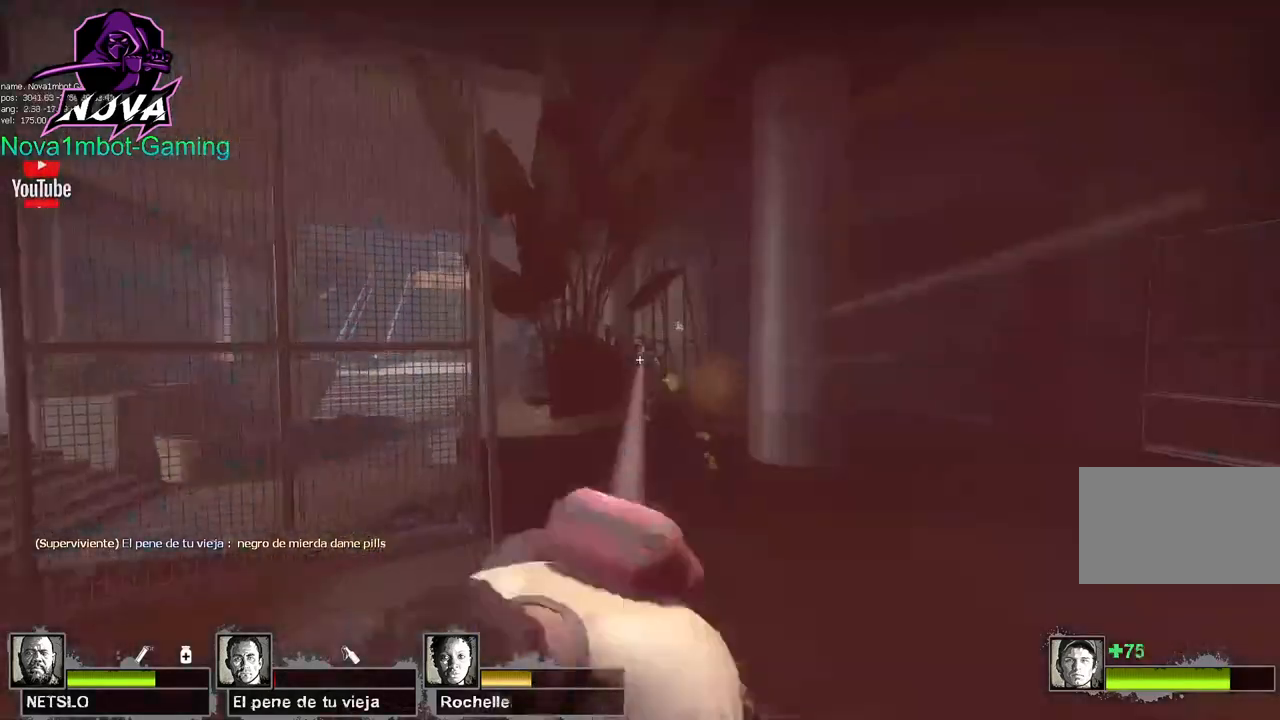
{"keys": [], "mouse": [], "events": [[400, "s", "up"], [433, "shift", "up"]]}
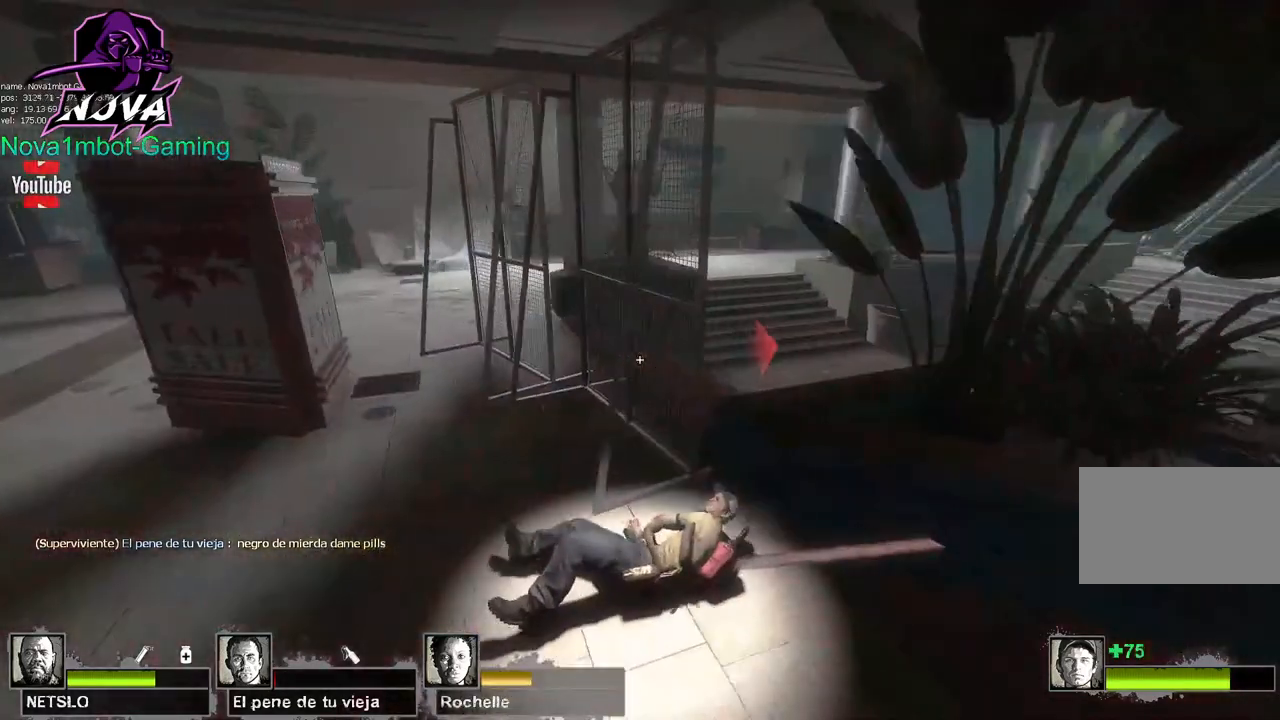
{"keys": [], "mouse": [], "events": []}
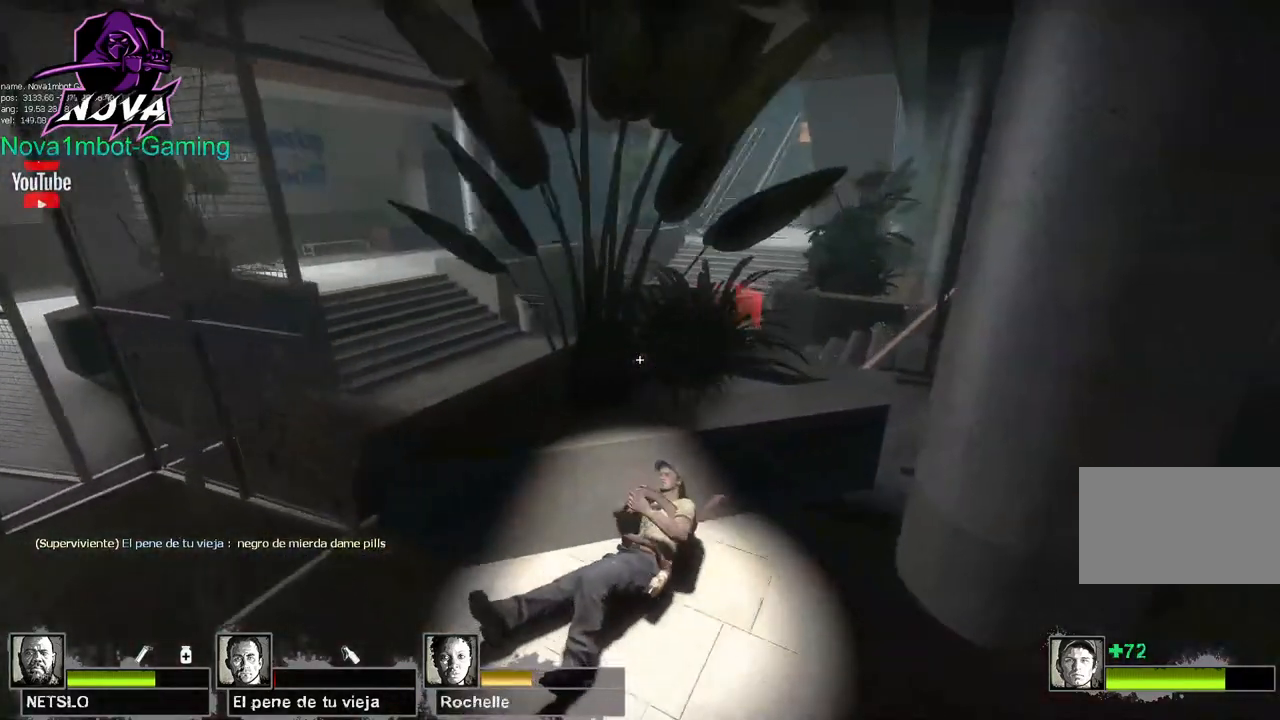
{"keys": [], "mouse": [], "events": []}
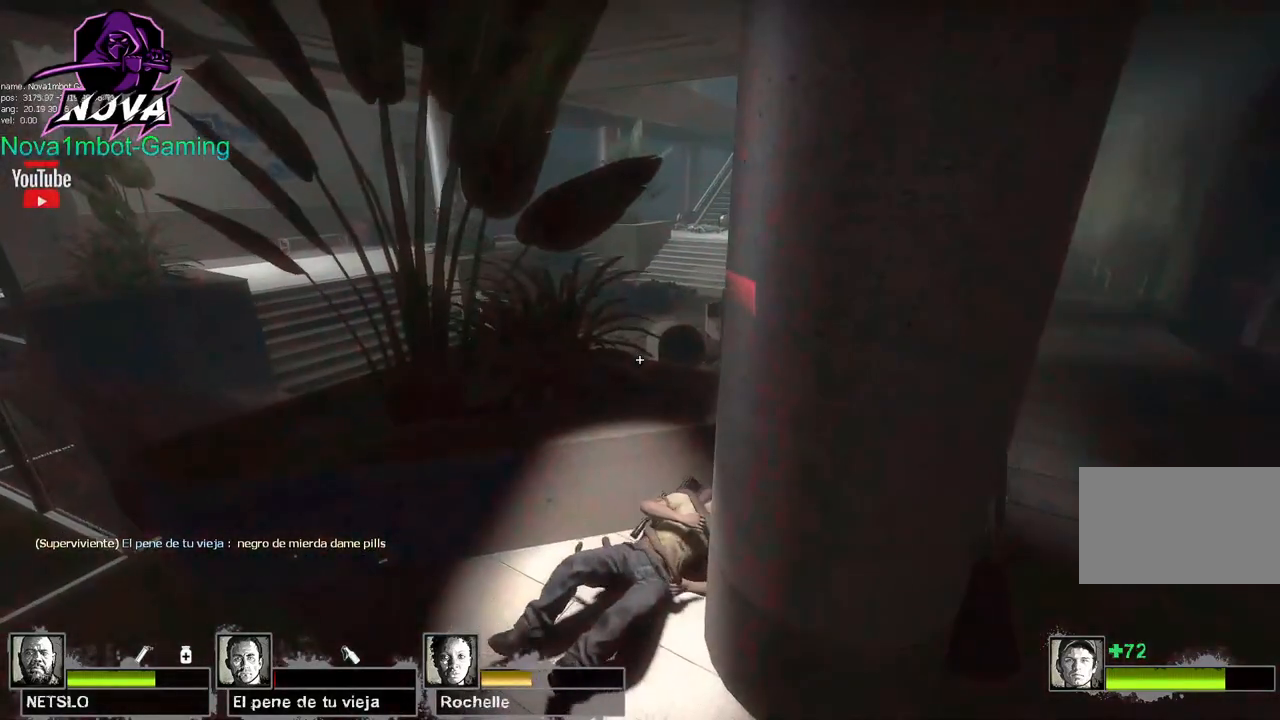
{"keys": [], "mouse": [], "events": []}
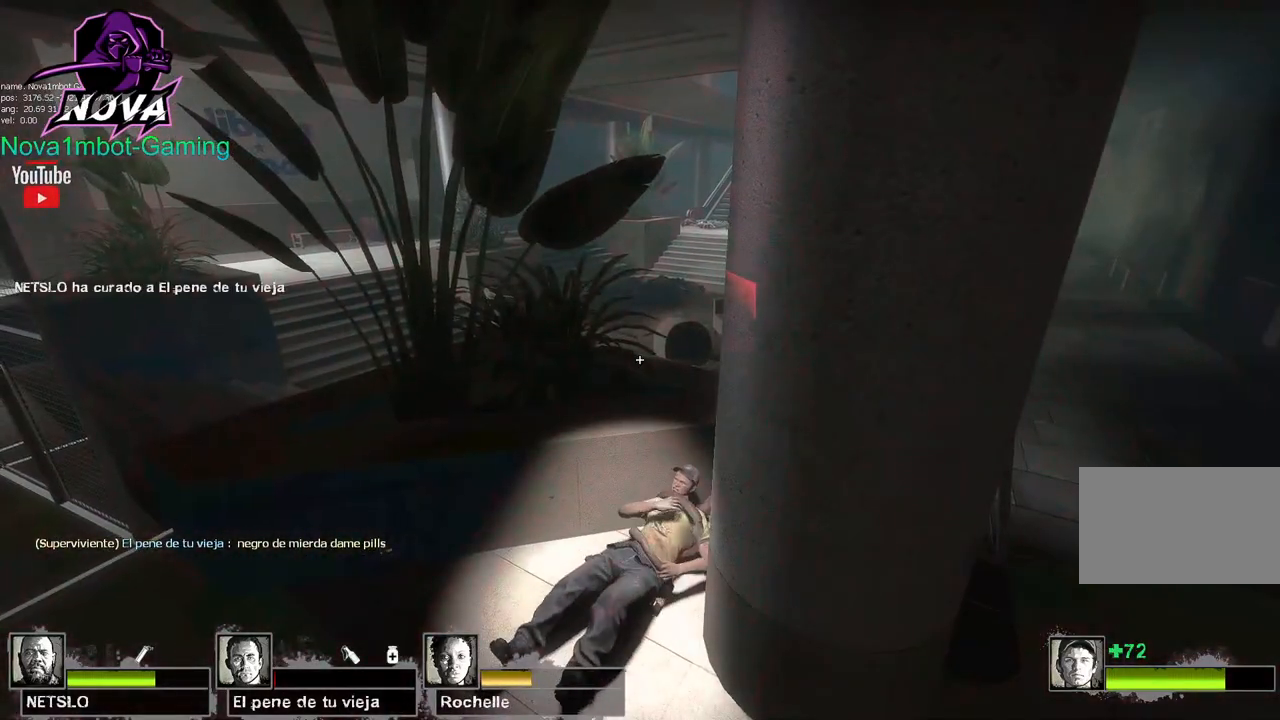
{"keys": [], "mouse": [], "events": []}
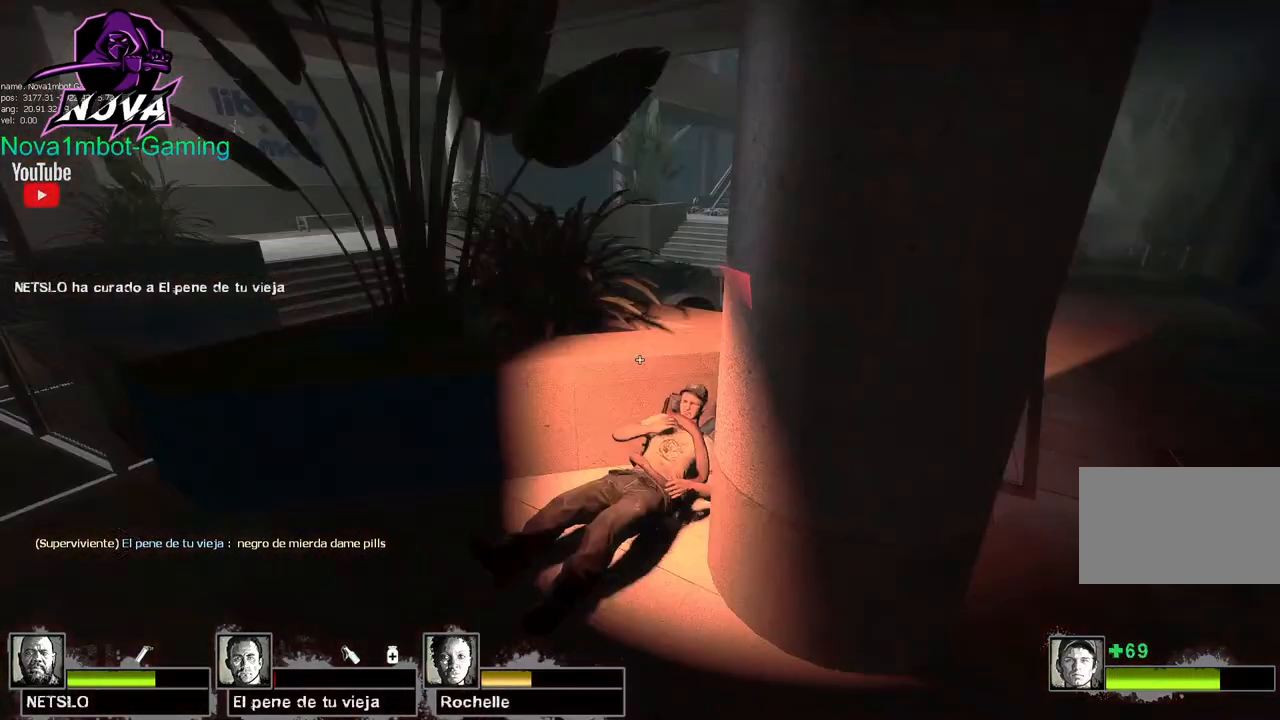
{"keys": [], "mouse": [], "events": []}
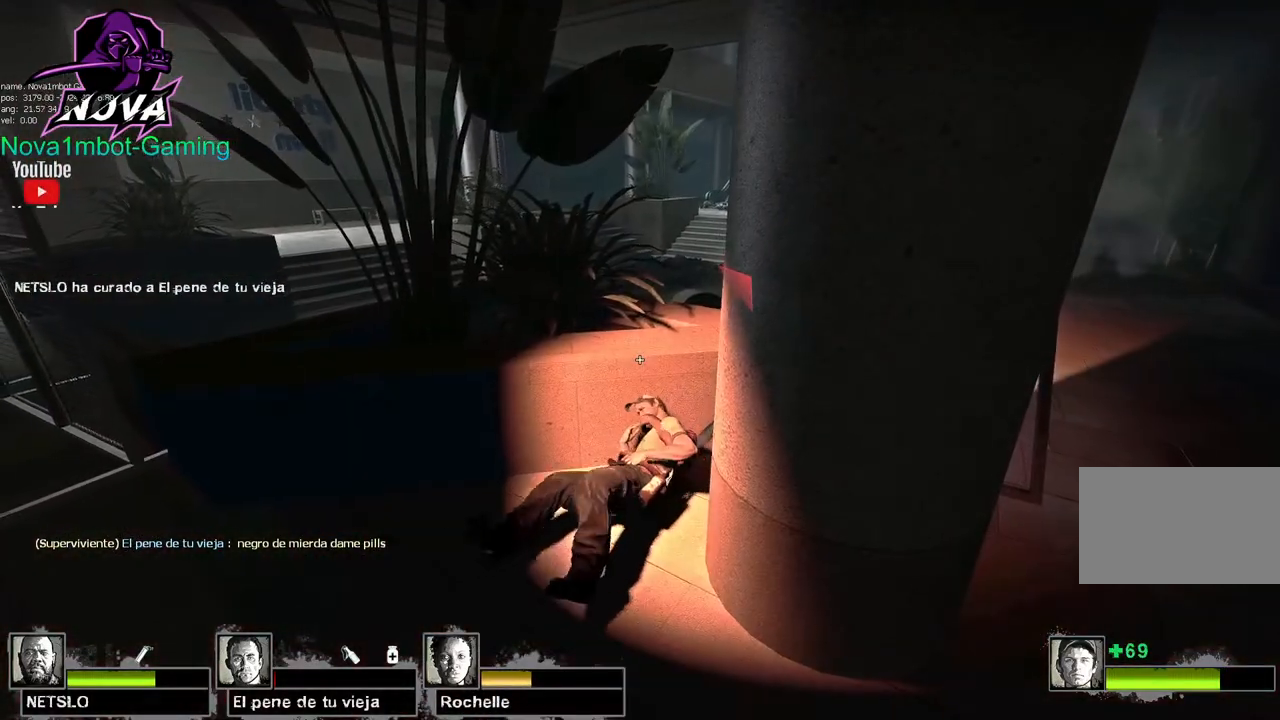
{"keys": [], "mouse": [], "events": []}
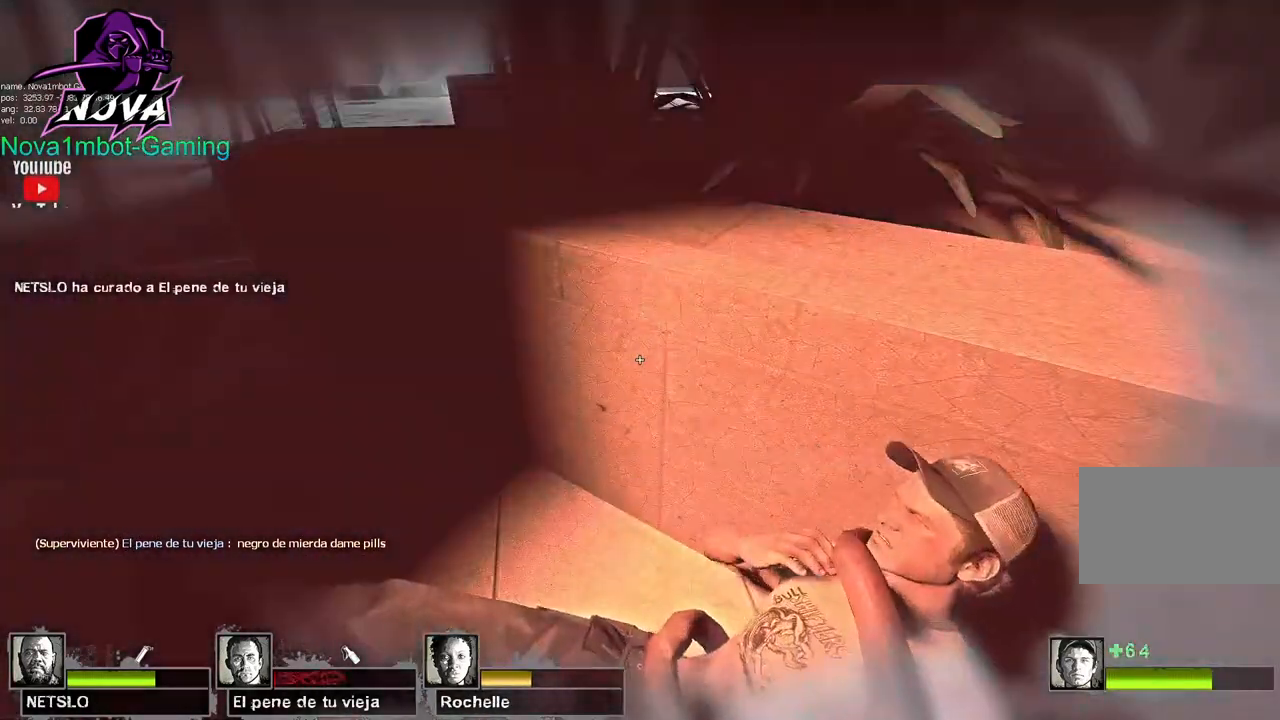
{"keys": [], "mouse": [], "events": []}
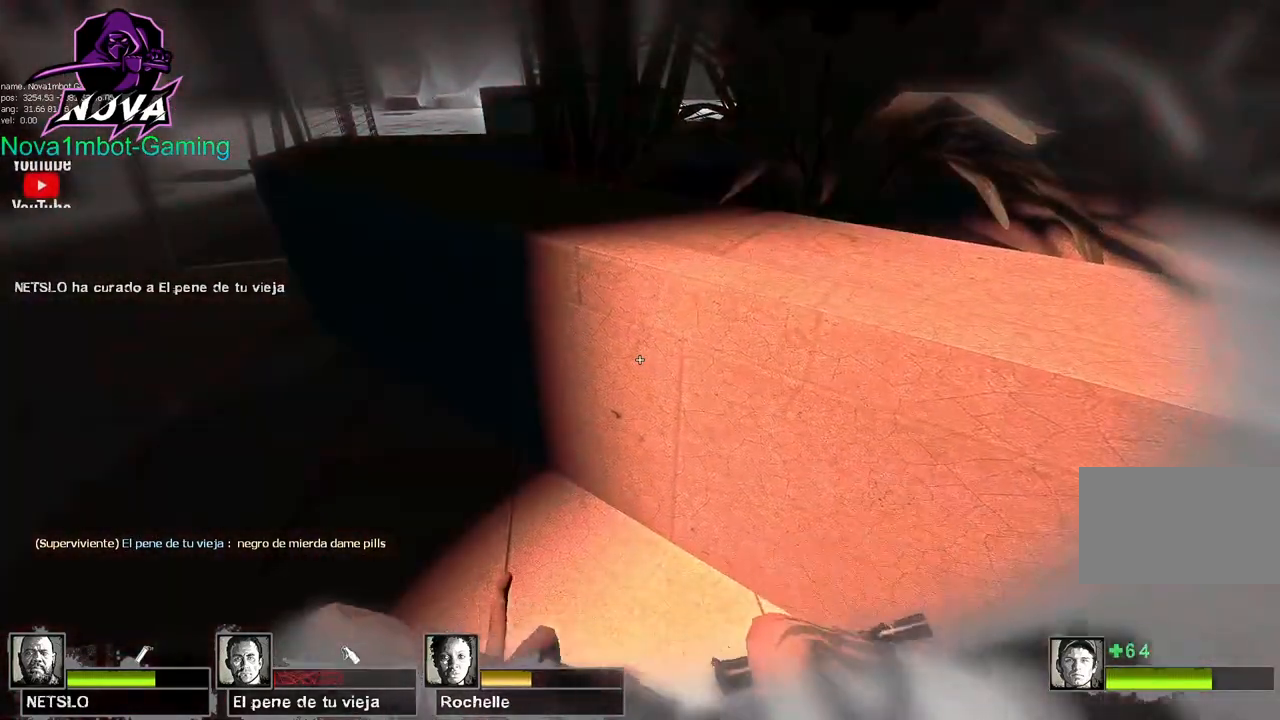
{"keys": [], "mouse": [], "events": []}
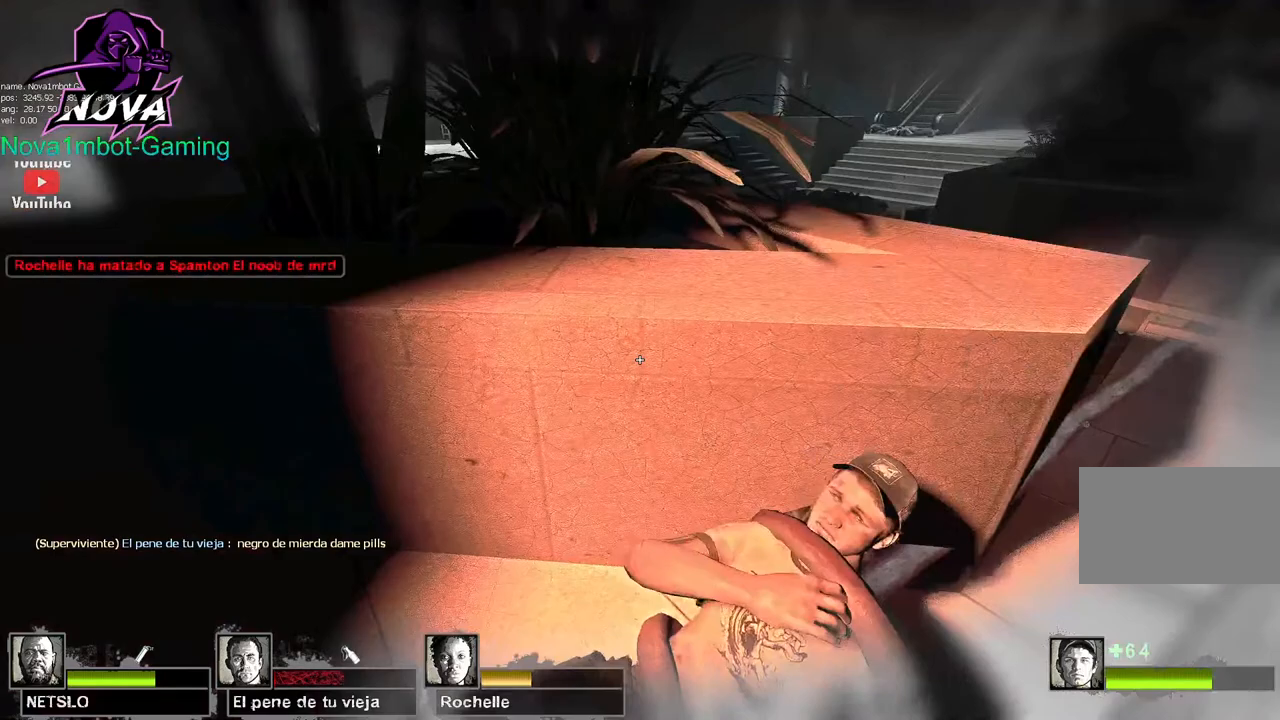
{"keys": [], "mouse": [], "events": []}
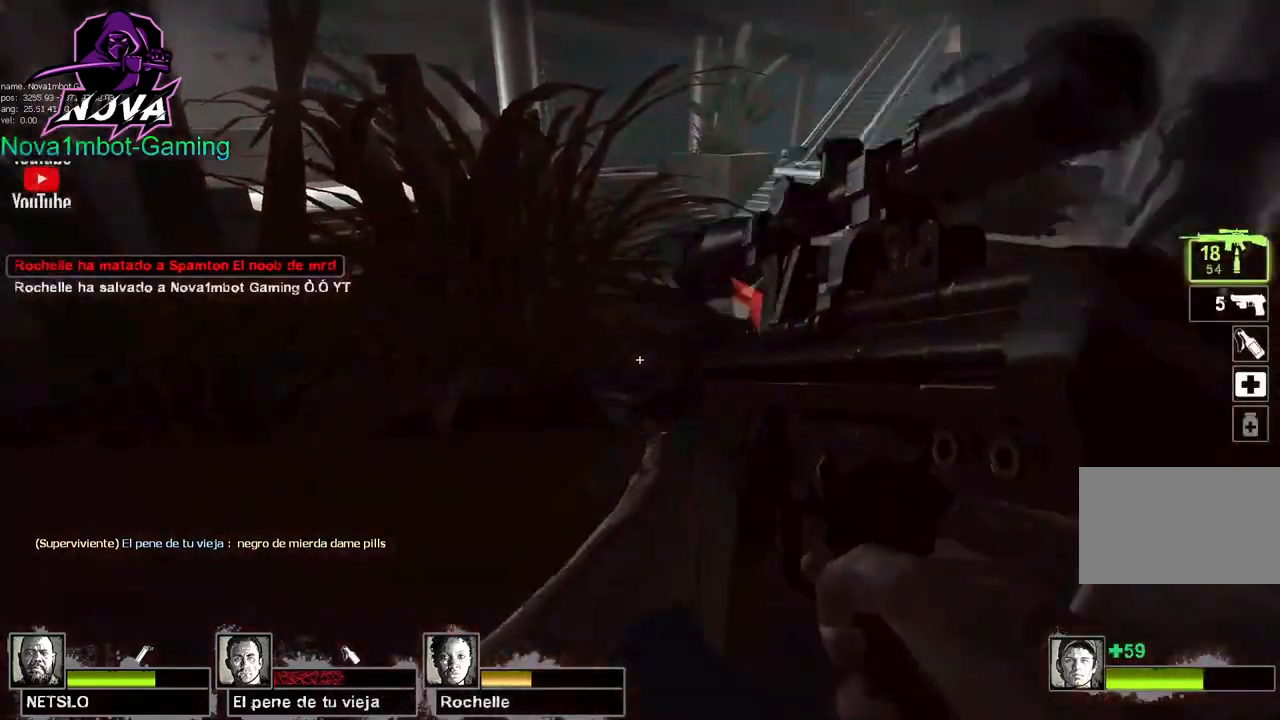
{"keys": [], "mouse": [], "events": []}
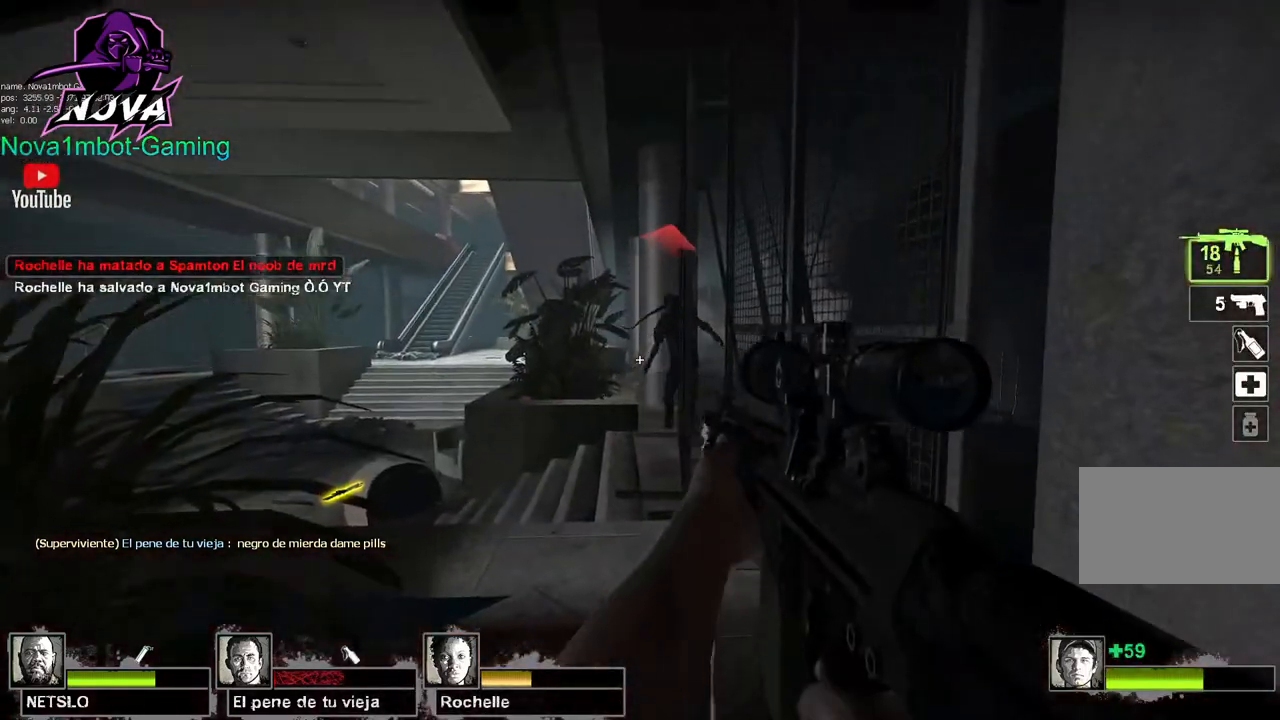
{"keys": [], "mouse": ["left"], "events": [[183, "mouse_left", "down"], [417, "mouse_left", "up"], [467, "mouse_left", "down"]]}
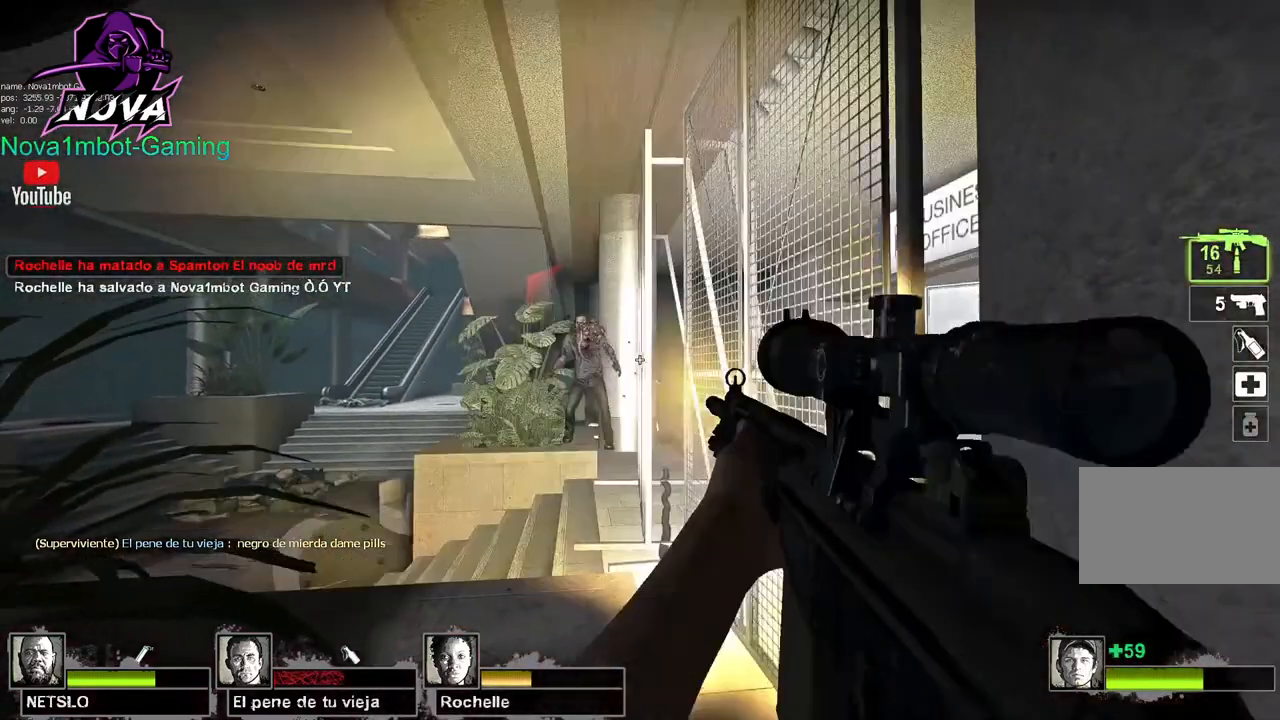
{"keys": [], "mouse": ["left"], "events": [[167, "mouse_left", "up"], [250, "mouse_left", "down"], [400, "mouse_left", "up"], [483, "mouse_left", "down"]]}
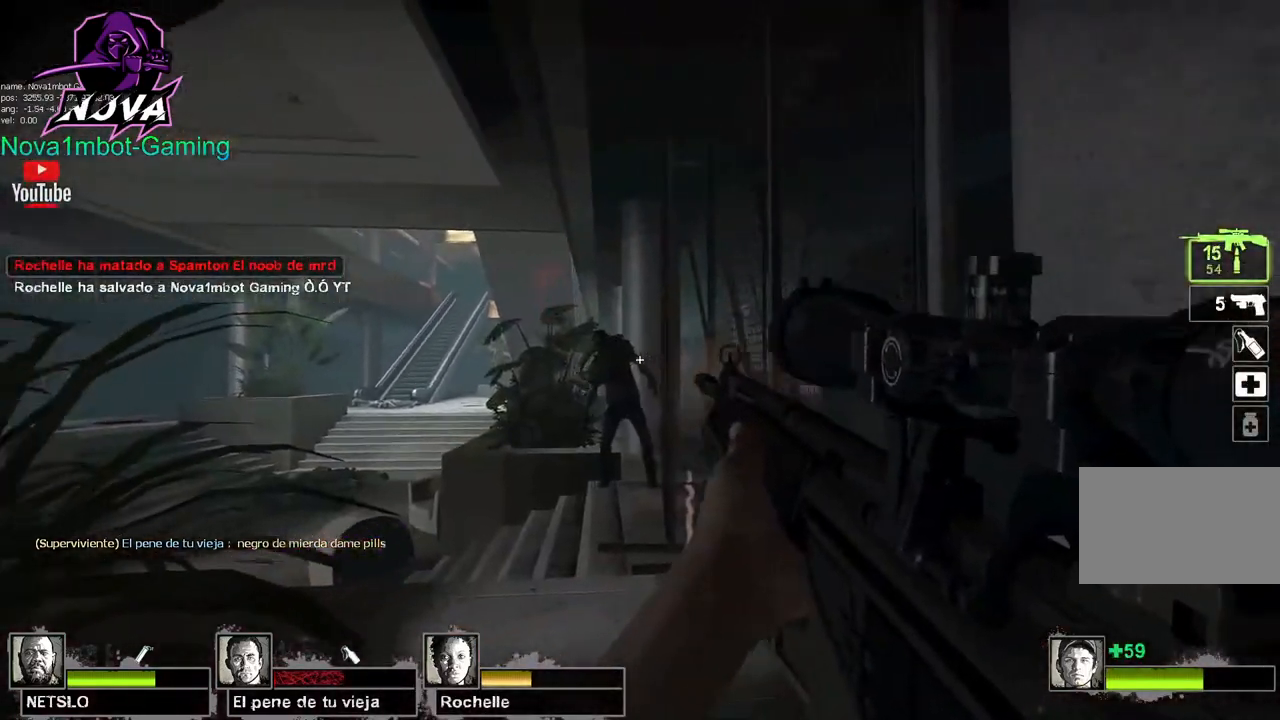
{"keys": [], "mouse": ["left"], "events": [[167, "mouse_left", "up"], [217, "mouse_left", "down"], [417, "mouse_left", "up"], [450, "mouse_left", "down"]]}
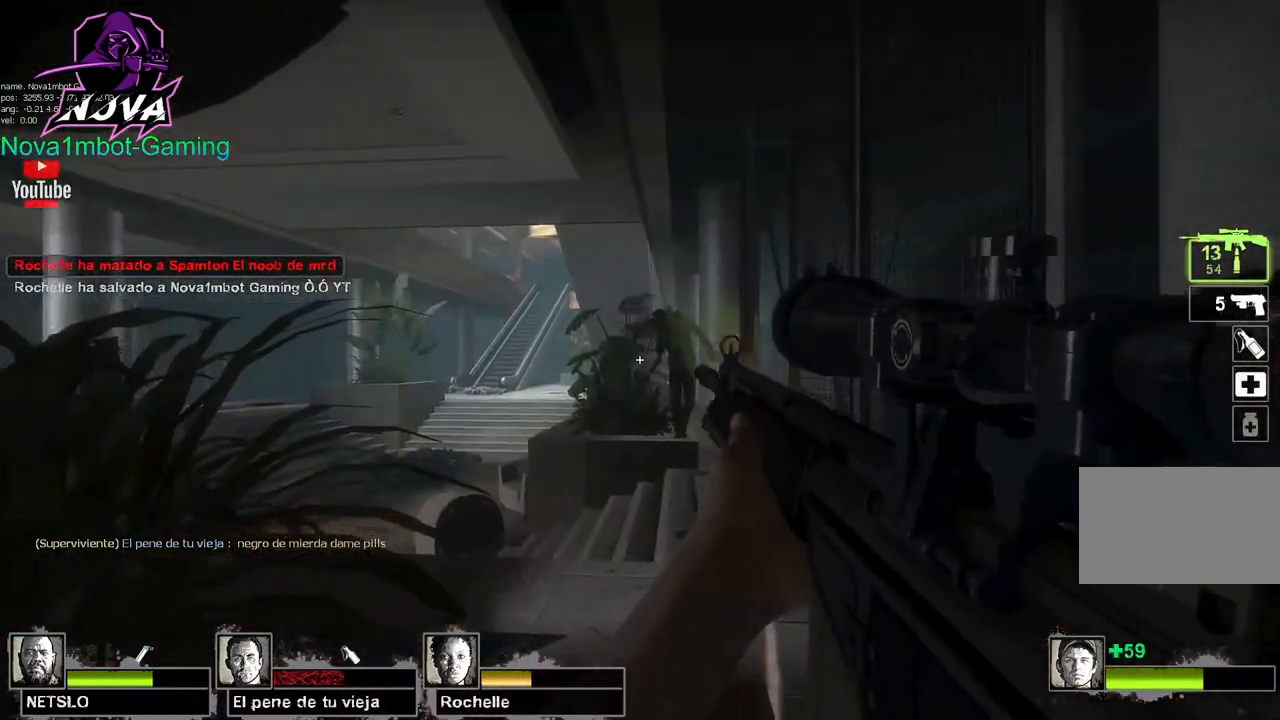
{"keys": ["tab"], "mouse": [], "events": [[150, "mouse_left", "up"], [150, "tab", "down"], [233, "mouse_left", "down"], [433, "mouse_left", "up"]]}
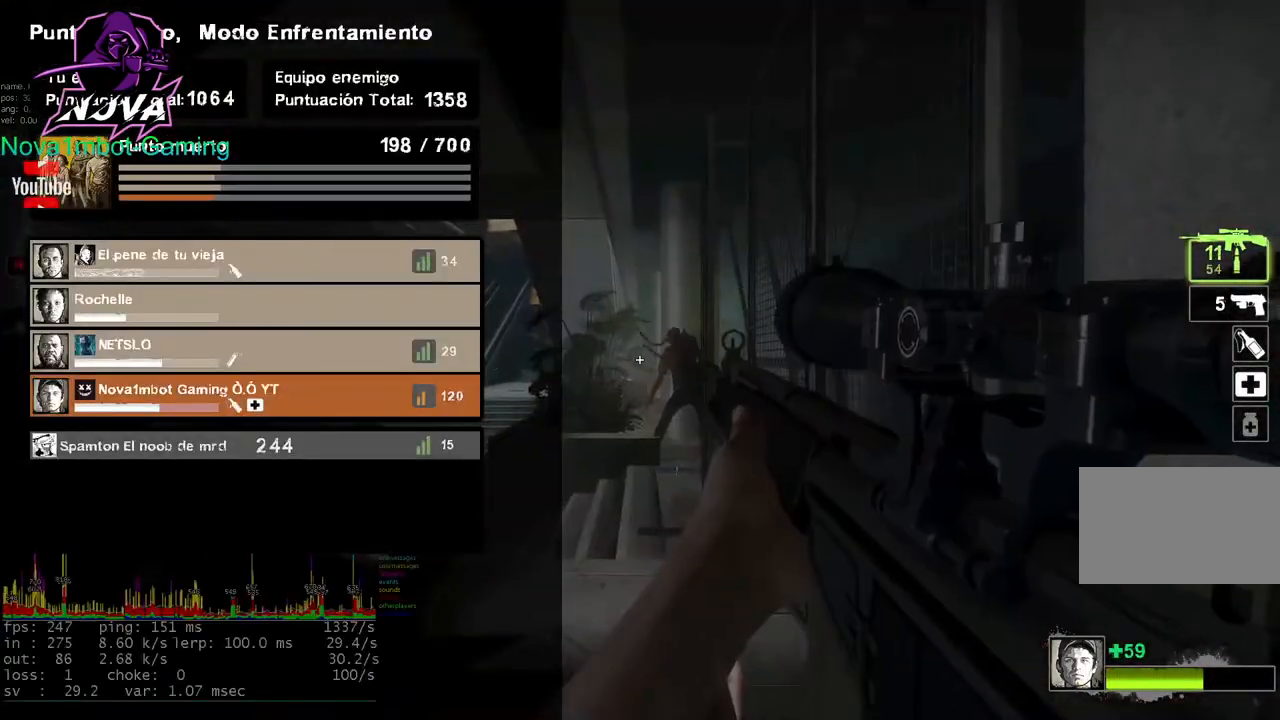
{"keys": ["tab"], "mouse": [], "events": [[17, "mouse_left", "down"], [167, "mouse_left", "up"], [200, "mouse_left", "down"], [400, "mouse_left", "up"]]}
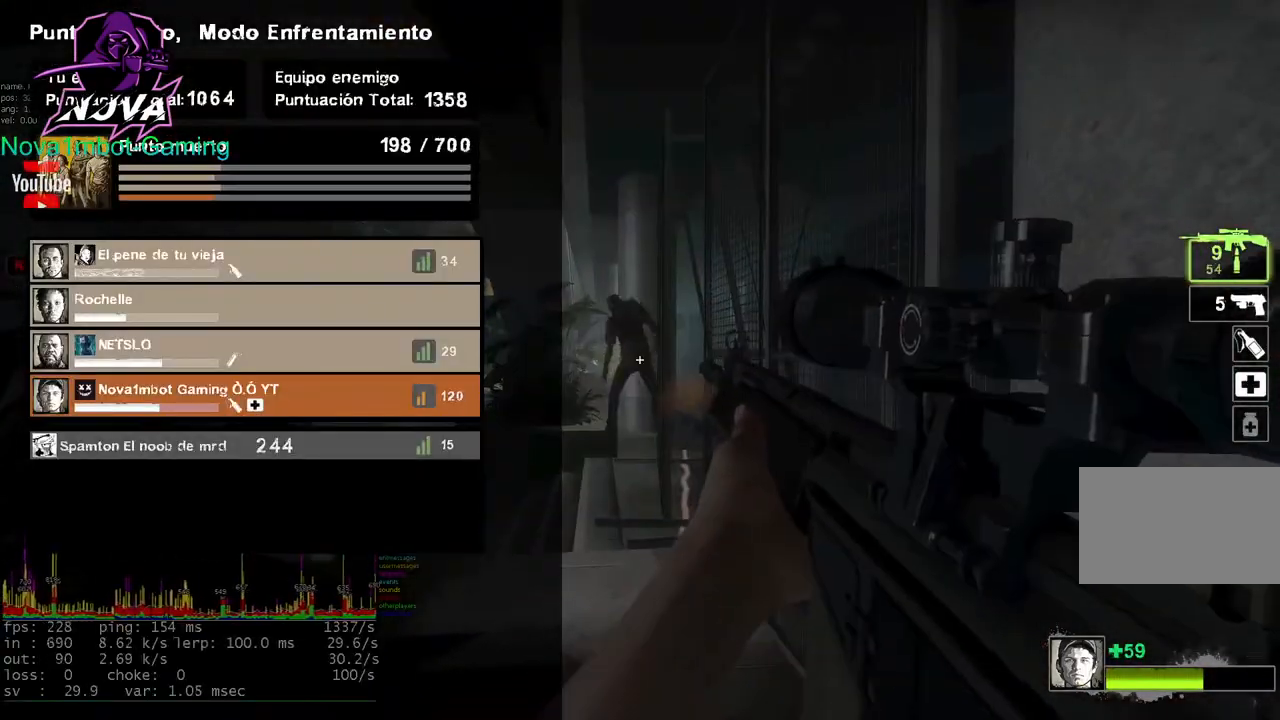
{"keys": ["tab"], "mouse": [], "events": [[33, "mouse_left", "down"], [217, "mouse_left", "up"], [317, "mouse_left", "down"], [450, "mouse_left", "up"]]}
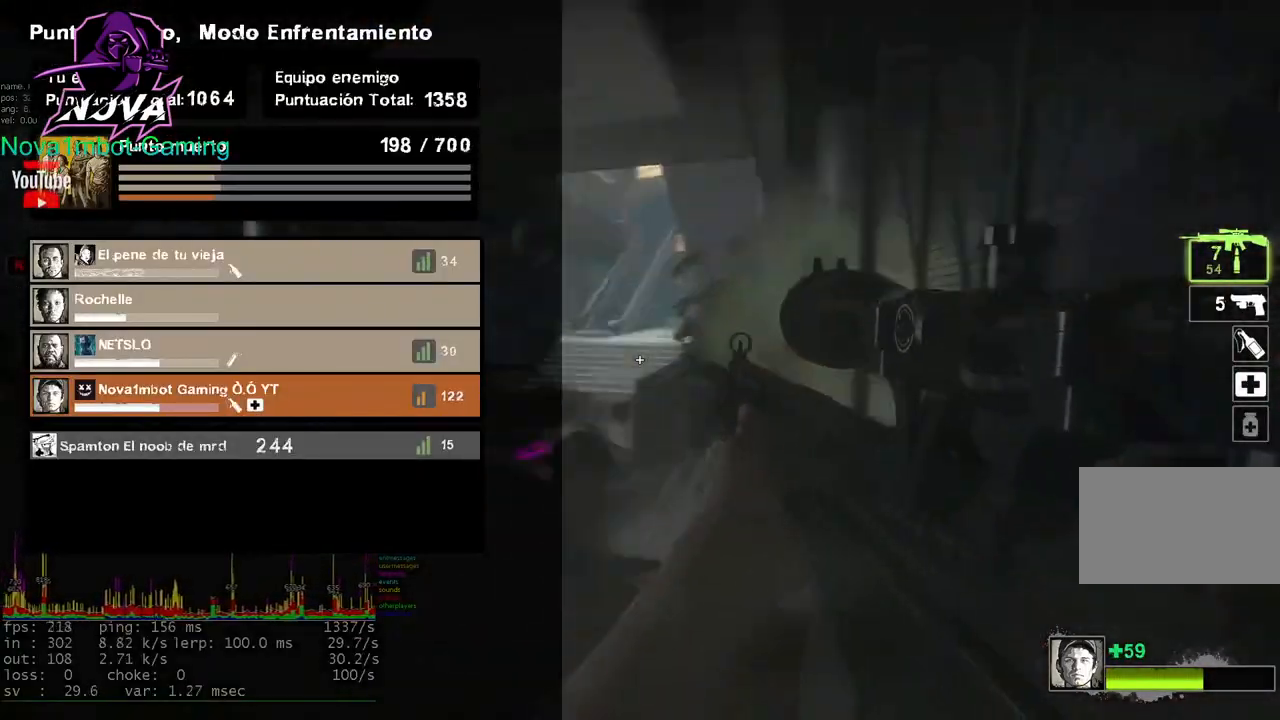
{"keys": ["w"], "mouse": [], "events": [[100, "r", "down"], [100, "tab", "up"], [183, "w", "down"], [233, "r", "up"]]}
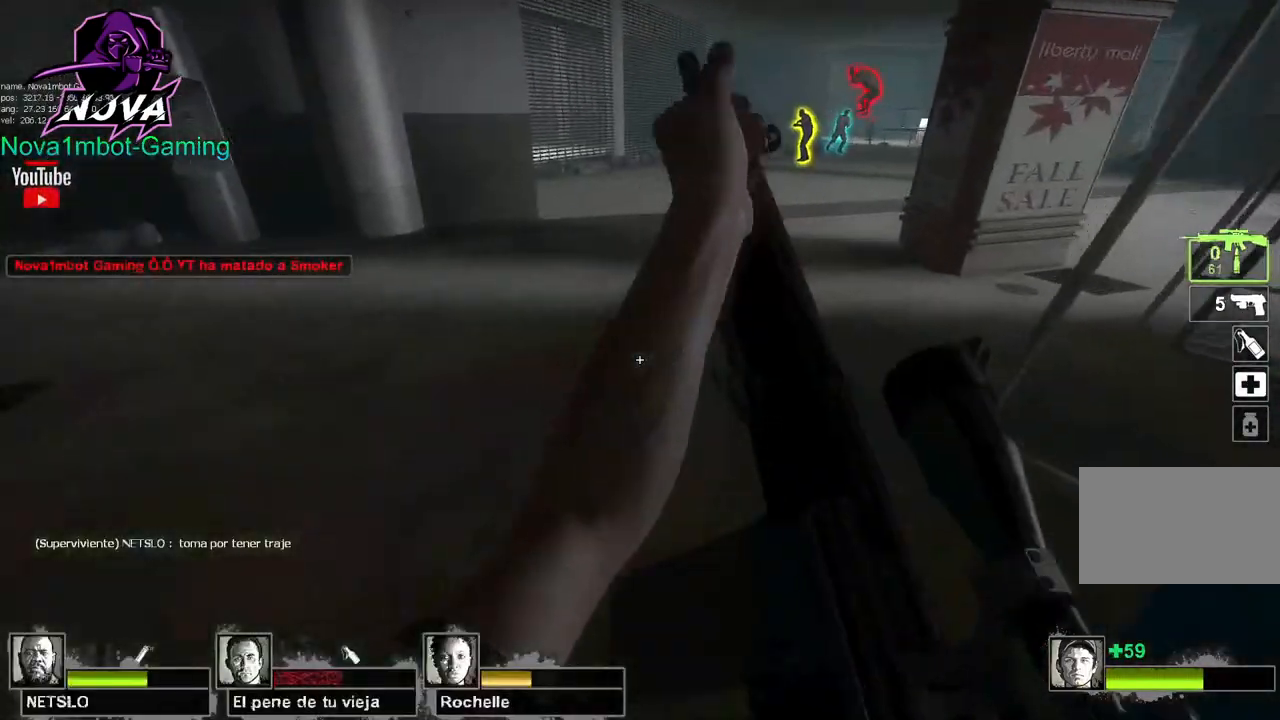
{"keys": [], "mouse": [], "events": [[167, "space", "down"], [250, "space", "up"], [300, "w", "up"]]}